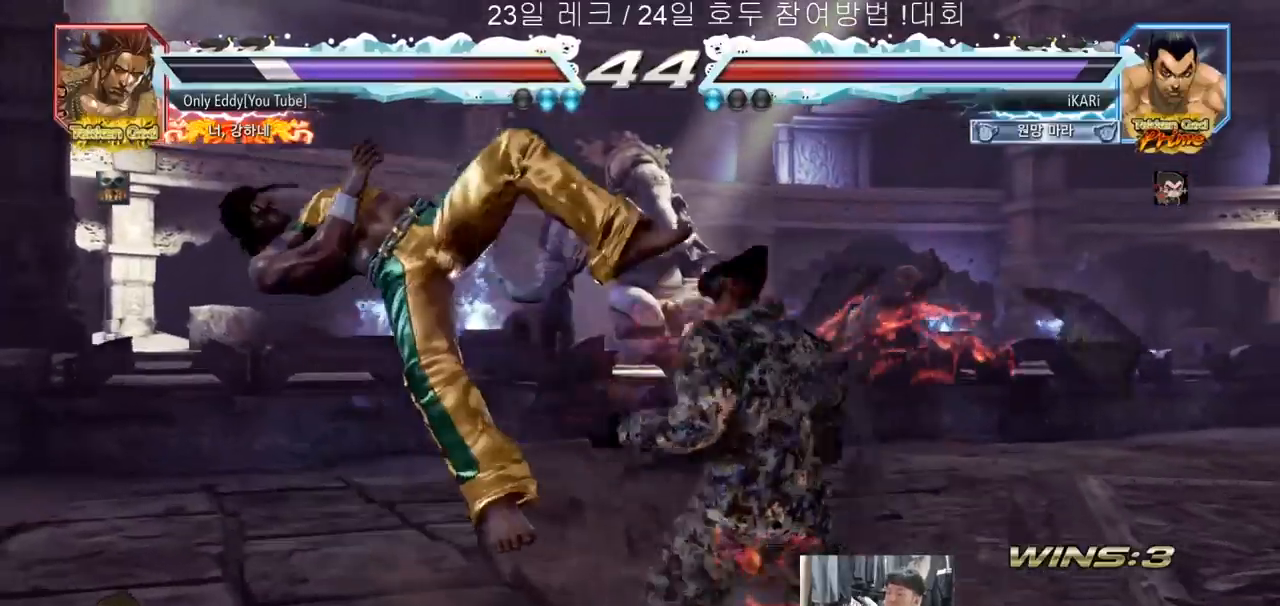
Gameplay with a controller (arcade stick); each line is a JSON object with the inputs held at the frame after it. "events" lists button and stick changes between this image and that frame as [ms after this image, input, new state], when the widget could be followed in between. Not read: L3 R3.
{"buttons": ["TRIANGLE"], "left_stick": "down-left", "events": [[83, "CIRCLE", "down"], [117, "CIRCLE", "up"], [200, "TRIANGLE", "down"], [233, "TRIANGLE", "up"], [300, "TRIANGLE", "down"], [333, "TRIANGLE", "up"], [400, "TRIANGLE", "down"], [433, "TRIANGLE", "up"], [500, "TRIANGLE", "down"]]}
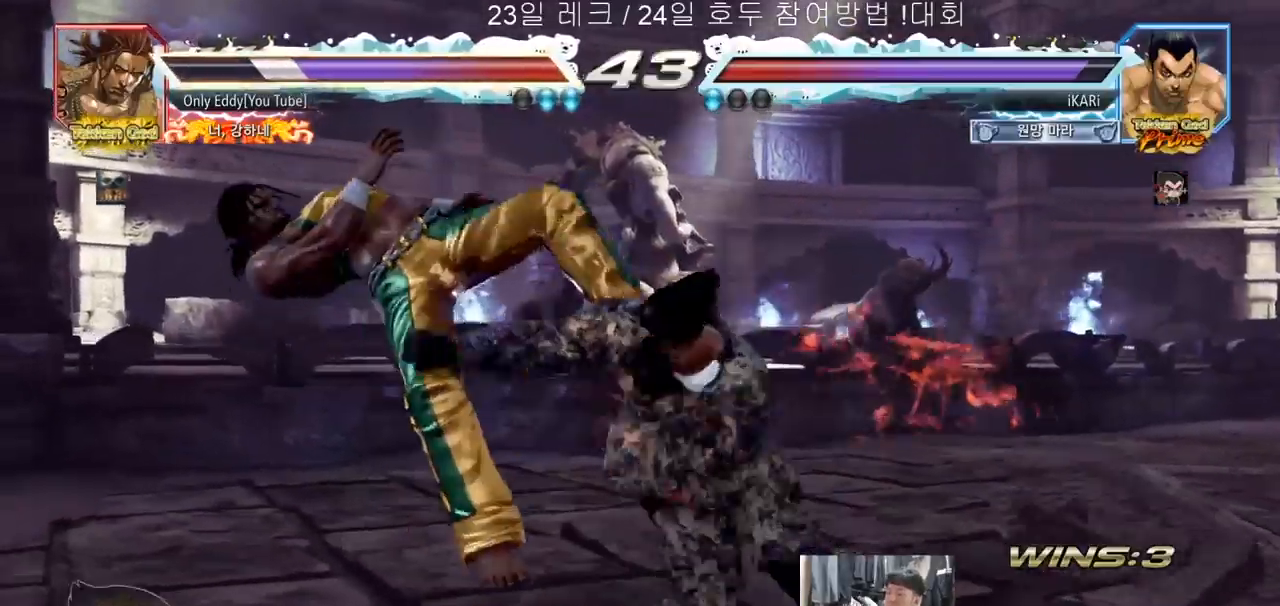
{"buttons": [], "left_stick": "left", "events": [[67, "TRIANGLE", "up"], [83, "left_stick", "center"], [500, "left_stick", "left"]]}
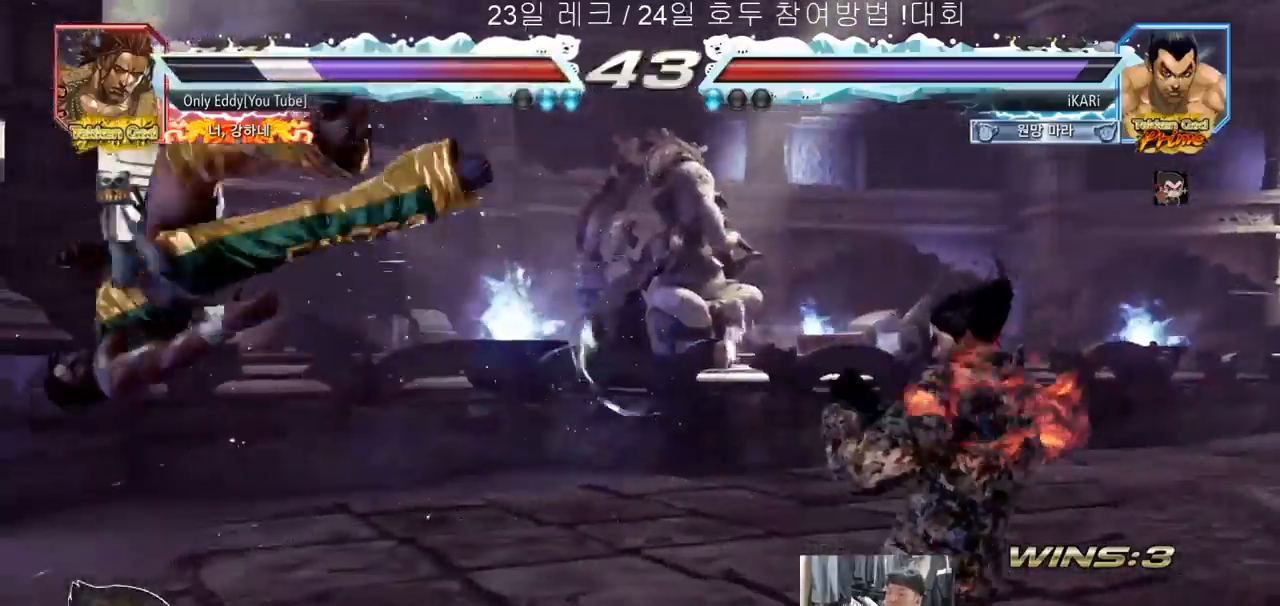
{"buttons": [], "left_stick": "right", "events": [[50, "left_stick", "center"], [117, "left_stick", "left"], [250, "left_stick", "center"], [300, "left_stick", "right"], [350, "CROSS", "down"], [400, "CROSS", "up"], [450, "SQUARE", "down"], [483, "SQUARE", "up"]]}
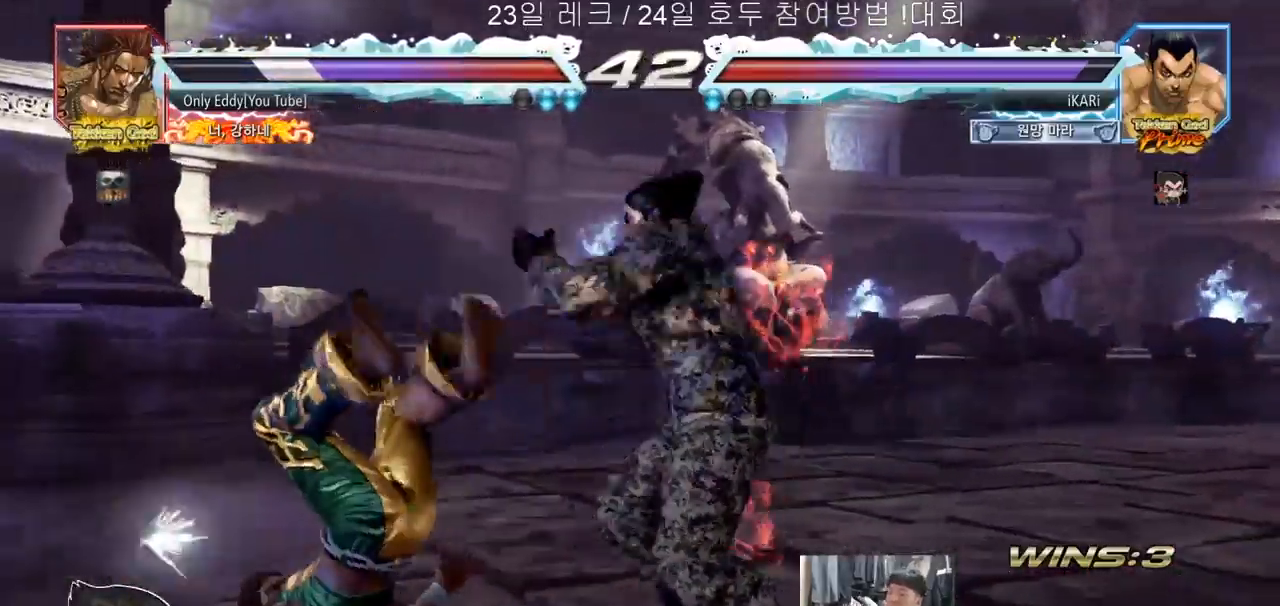
{"buttons": [], "left_stick": "left", "events": [[17, "left_stick", "center"], [400, "left_stick", "left"]]}
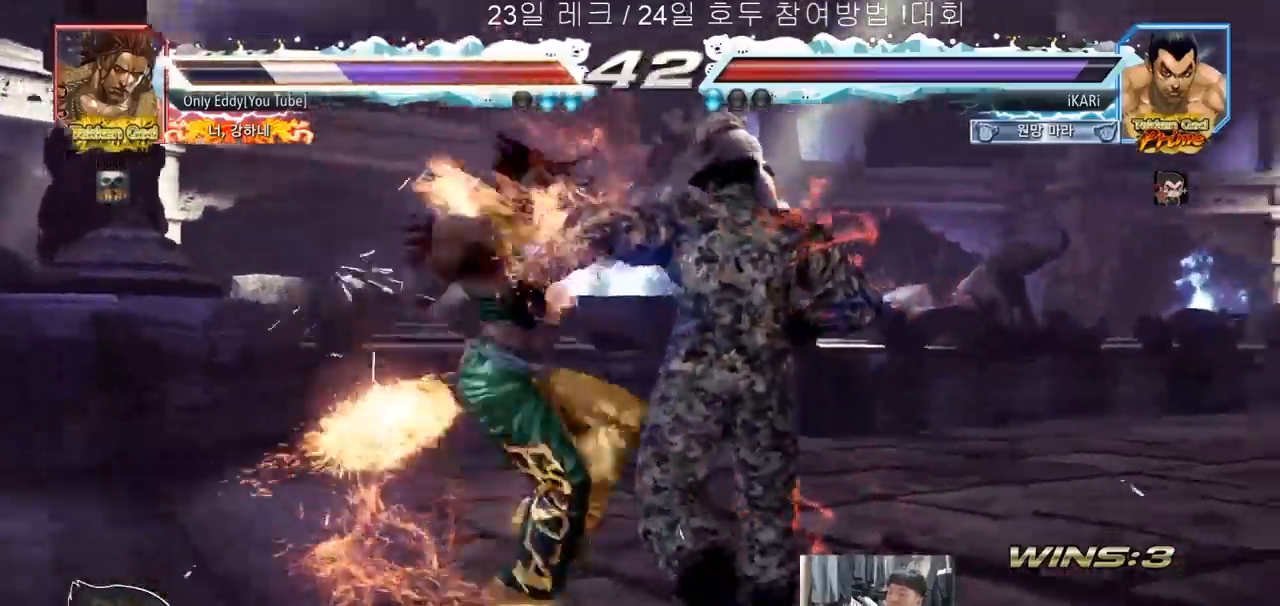
{"buttons": [], "left_stick": "down-left"}
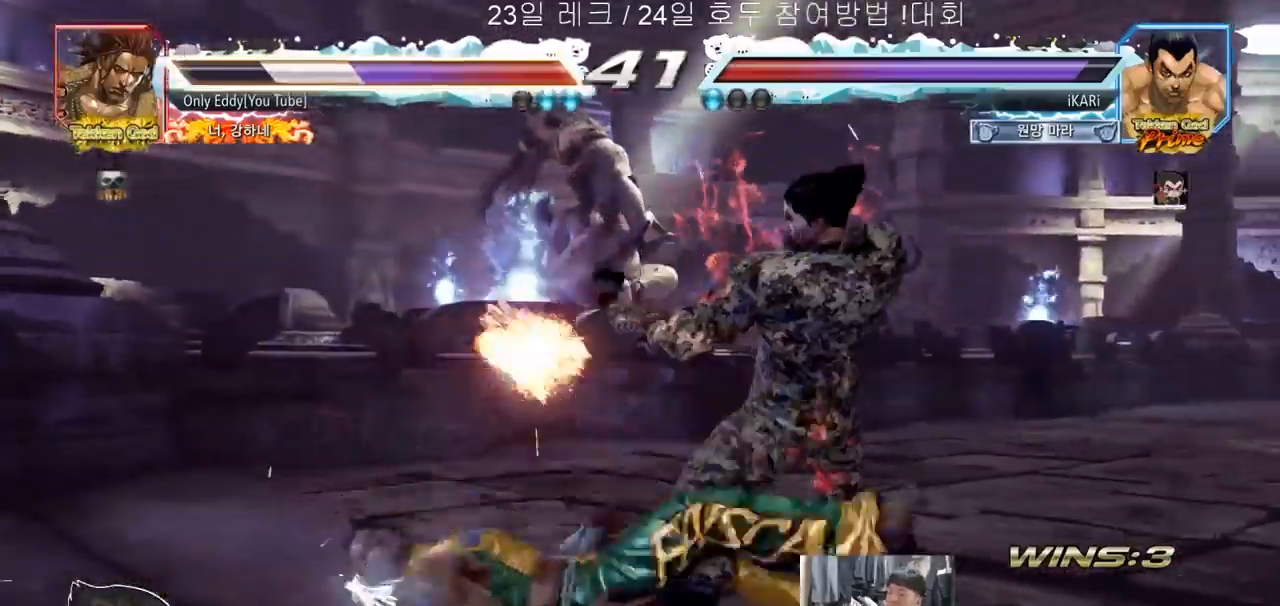
{"buttons": [], "left_stick": "center"}
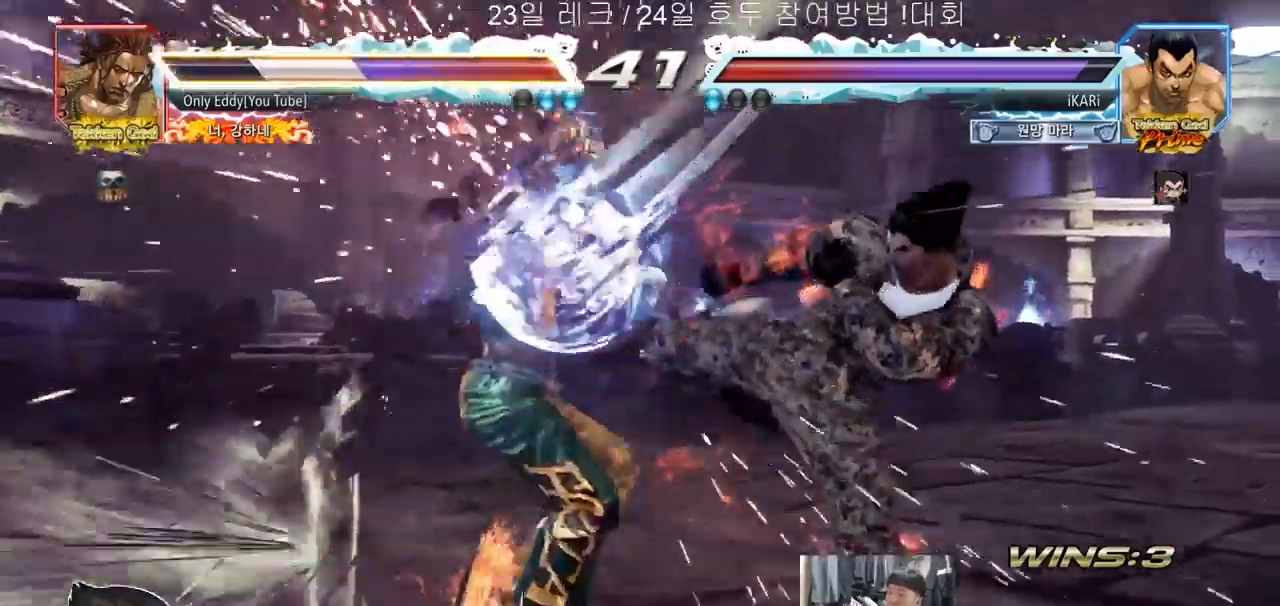
{"buttons": [], "left_stick": "left", "events": [[333, "left_stick", "left"]]}
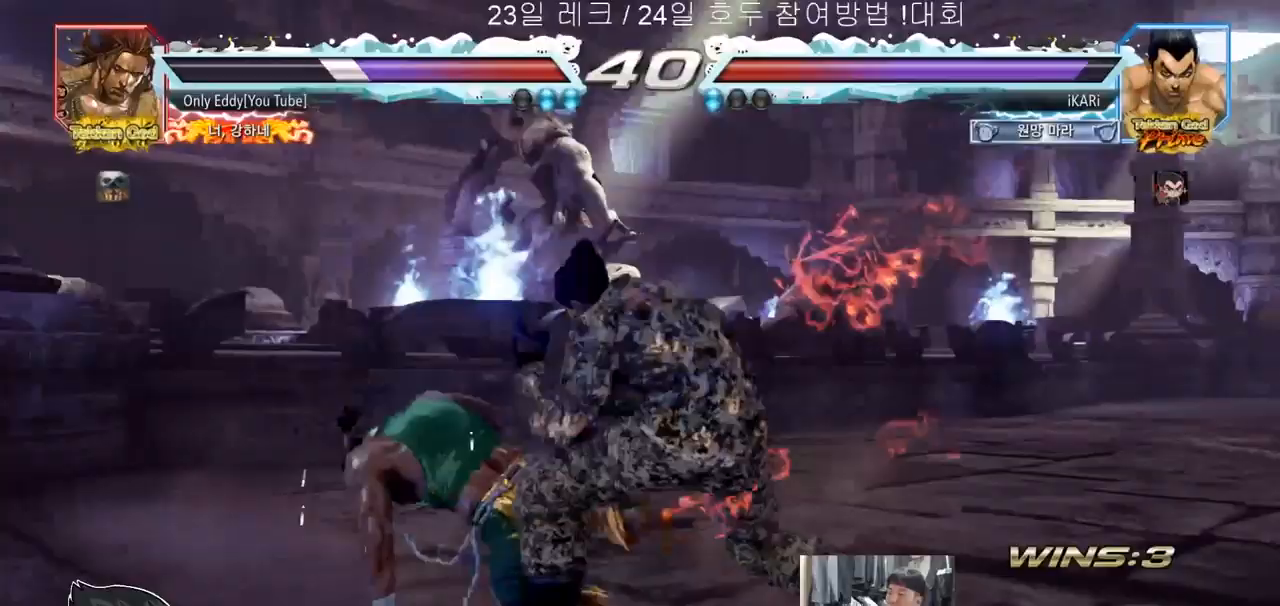
{"buttons": [], "left_stick": "center", "events": [[50, "CIRCLE", "down"], [50, "left_stick", "down-left"], [83, "CIRCLE", "up"], [117, "SQUARE", "down"], [150, "SQUARE", "up"], [233, "SQUARE", "down"], [283, "SQUARE", "up"], [367, "TRIANGLE", "down"], [417, "TRIANGLE", "up"], [500, "left_stick", "center"]]}
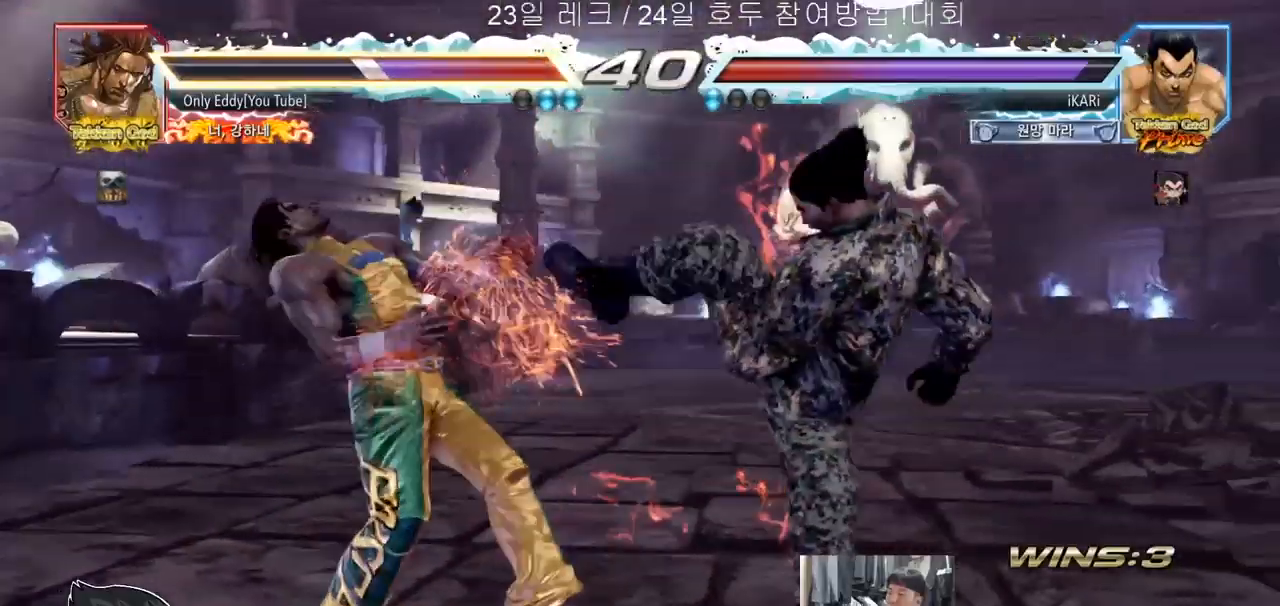
{"buttons": [], "left_stick": "center", "events": [[283, "left_stick", "left"], [333, "CROSS", "down"], [400, "CROSS", "up"], [400, "TRIANGLE", "down"], [433, "TRIANGLE", "up"], [483, "left_stick", "center"]]}
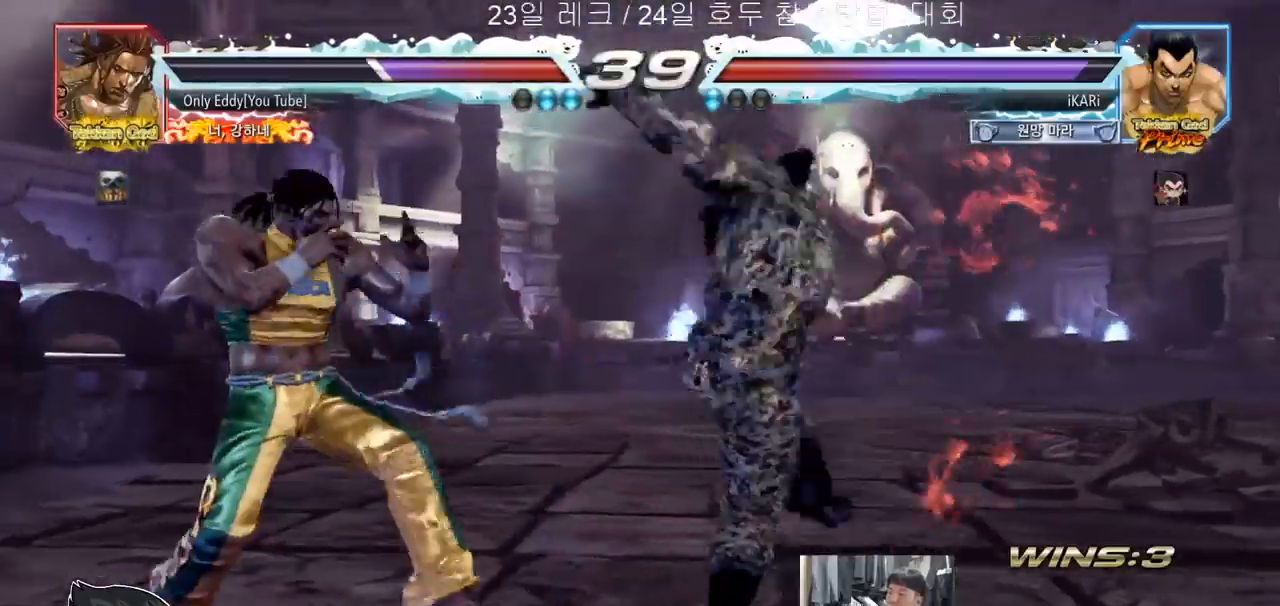
{"buttons": [], "left_stick": "center", "events": [[150, "left_stick", "left"], [500, "left_stick", "center"]]}
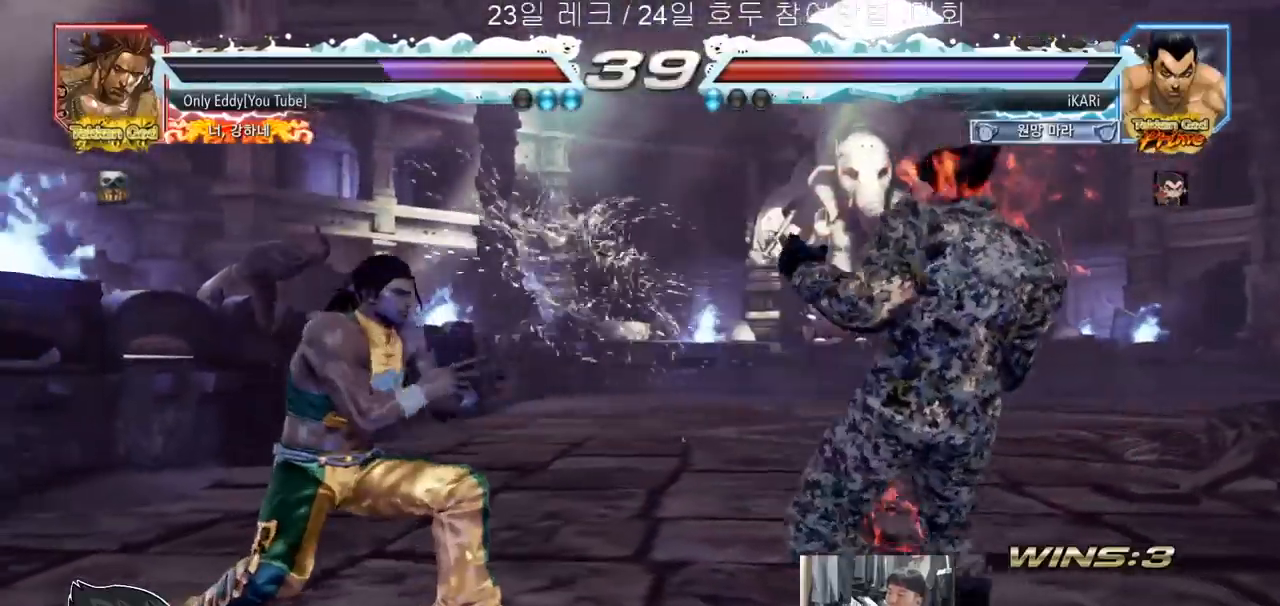
{"buttons": [], "left_stick": "center", "events": [[83, "left_stick", "left"], [150, "CROSS", "down"], [200, "CROSS", "up"], [200, "TRIANGLE", "down"], [250, "TRIANGLE", "up"], [283, "TRIANGLE", "down"], [350, "TRIANGLE", "up"], [400, "TRIANGLE", "down"], [433, "left_stick", "center"], [467, "TRIANGLE", "up"]]}
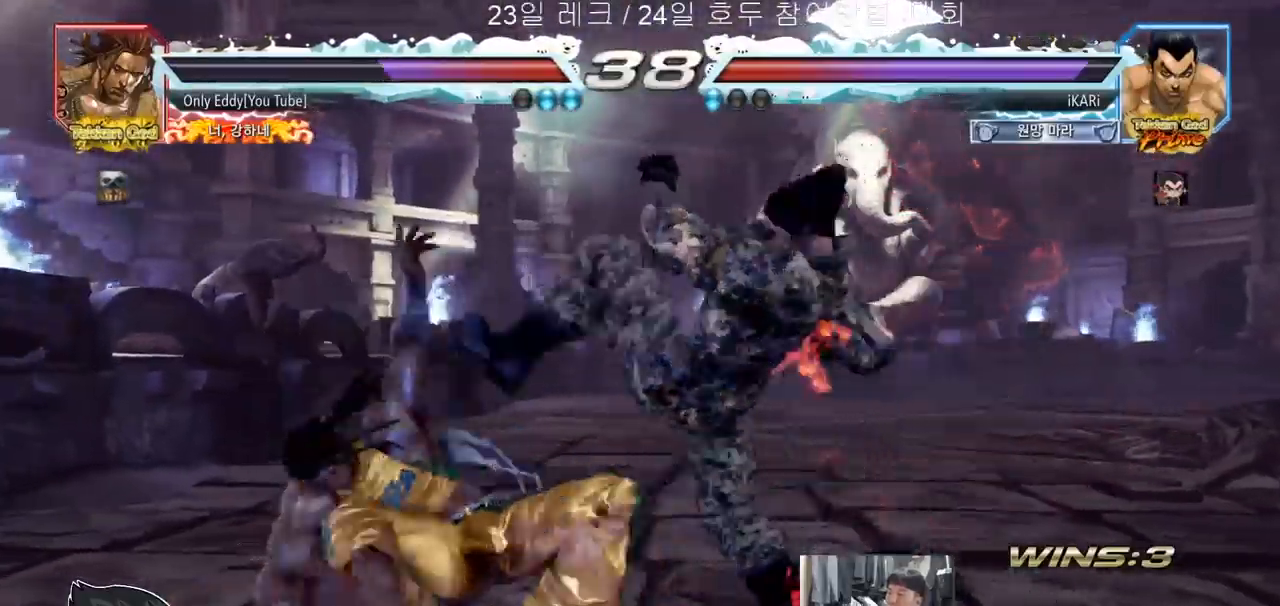
{"buttons": [], "left_stick": "center", "events": [[417, "left_stick", "left"], [467, "left_stick", "center"]]}
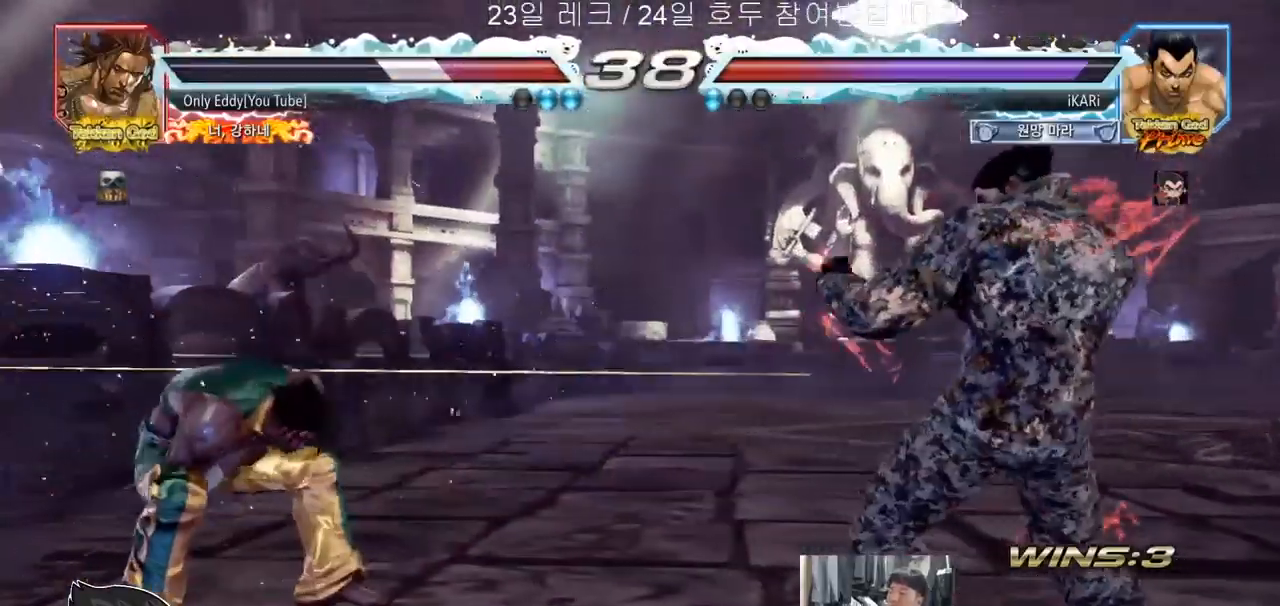
{"buttons": [], "left_stick": "center", "events": [[50, "left_stick", "left"], [100, "left_stick", "center"], [167, "left_stick", "left"], [350, "left_stick", "up"], [400, "left_stick", "center"]]}
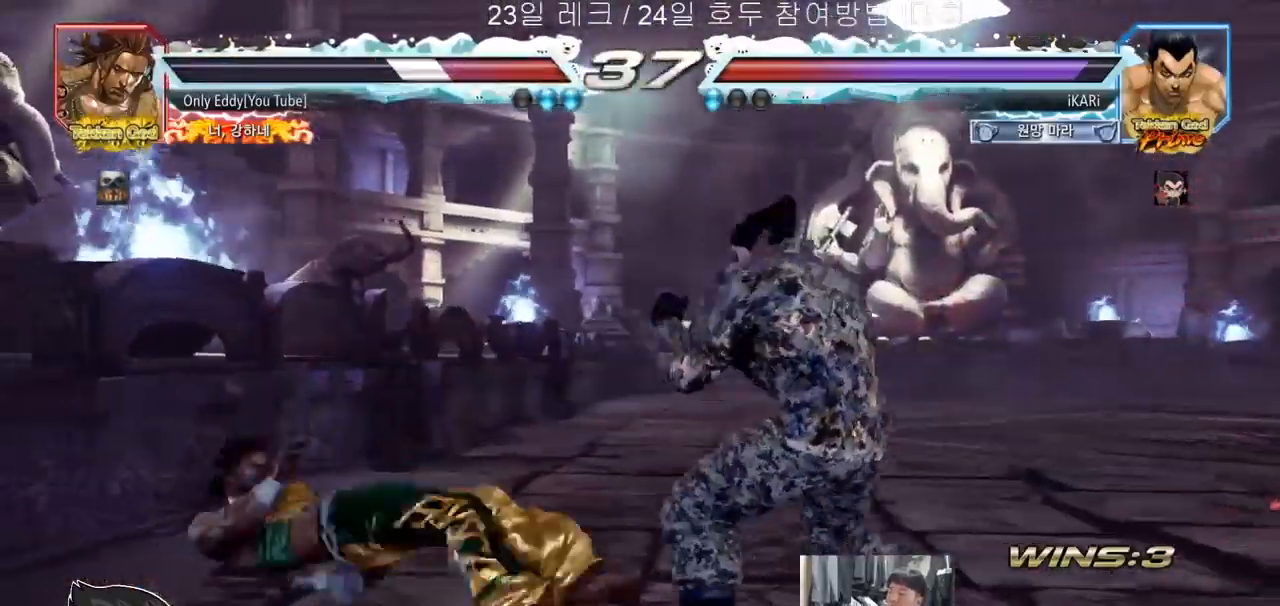
{"buttons": [], "left_stick": "left", "events": [[17, "left_stick", "down-right"], [50, "CIRCLE", "down"], [100, "CIRCLE", "up"], [167, "TRIANGLE", "down"], [217, "TRIANGLE", "up"], [217, "left_stick", "center"], [417, "left_stick", "left"]]}
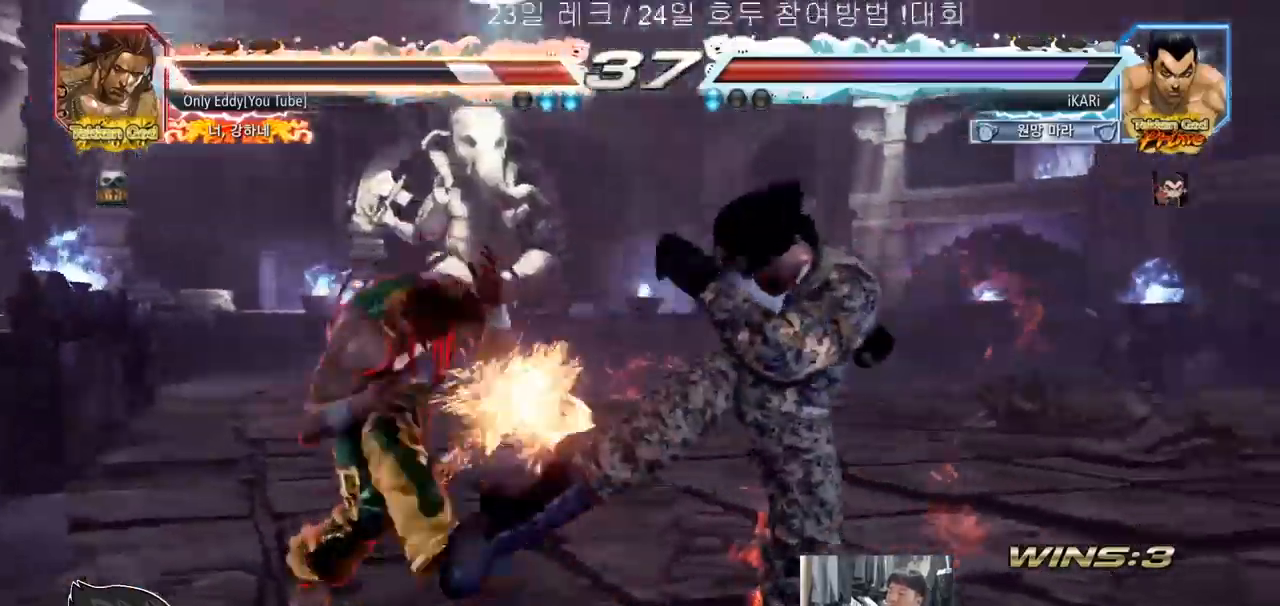
{"buttons": ["TRIANGLE"], "left_stick": "down-right"}
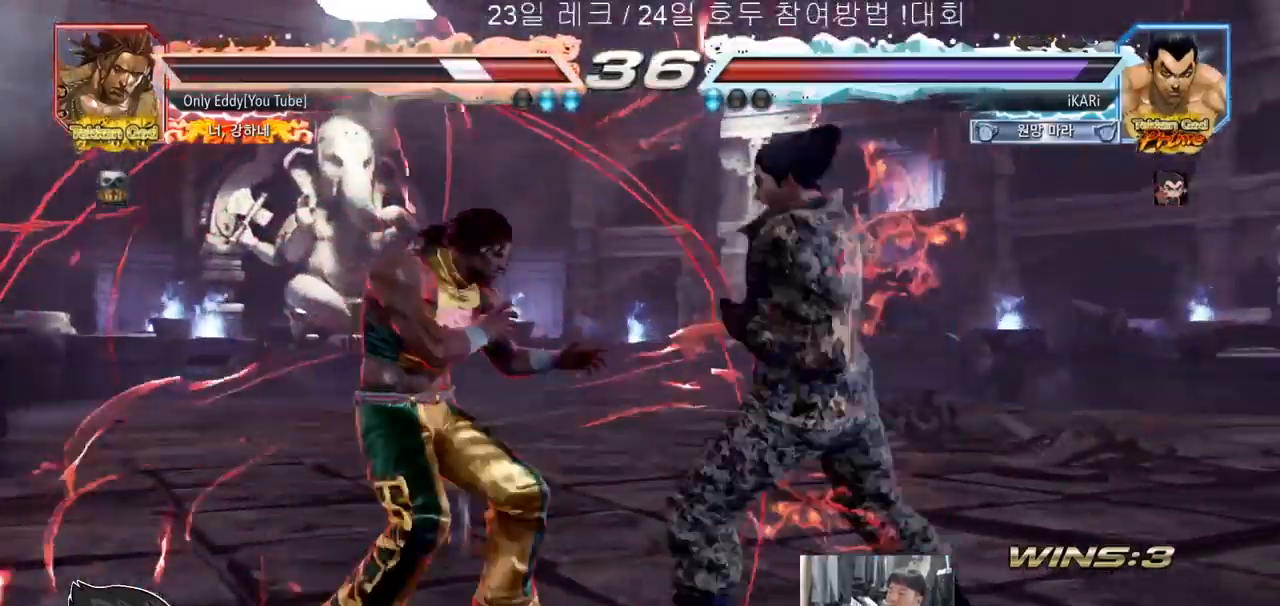
{"buttons": [], "left_stick": "center", "events": [[17, "TRIANGLE", "up"], [100, "left_stick", "center"], [117, "TRIANGLE", "down"], [167, "TRIANGLE", "up"]]}
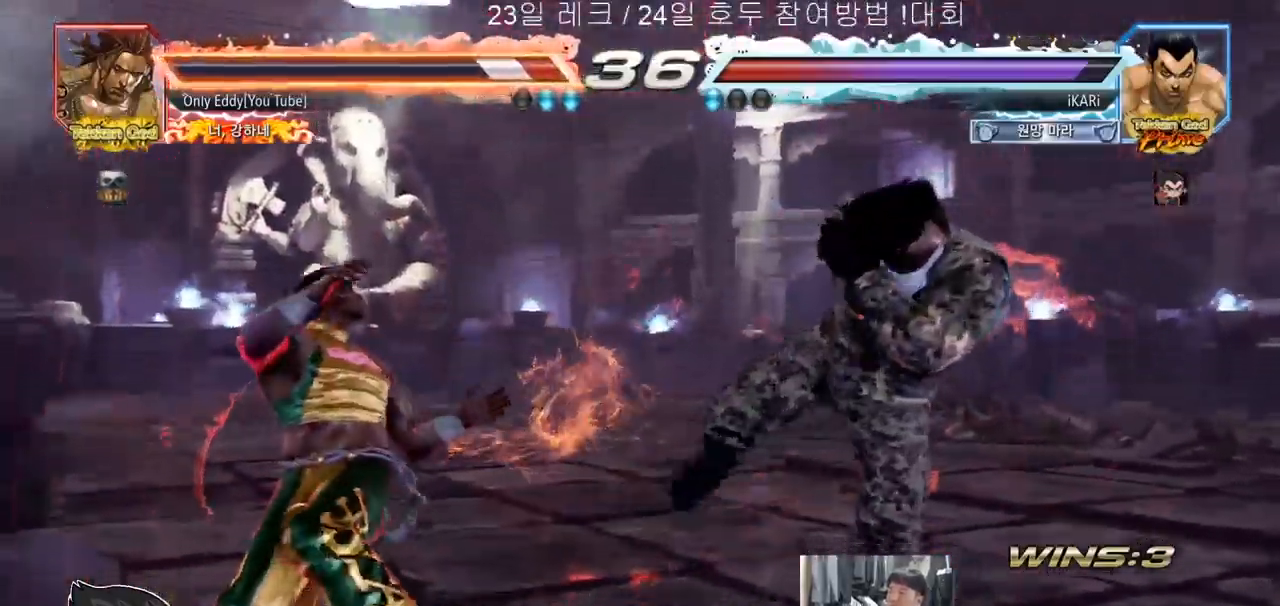
{"buttons": [], "left_stick": "left", "events": [[83, "left_stick", "right"], [133, "left_stick", "center"], [200, "left_stick", "right"], [367, "left_stick", "left"], [383, "CROSS", "down"], [417, "CROSS", "up"], [433, "TRIANGLE", "down"], [467, "TRIANGLE", "up"]]}
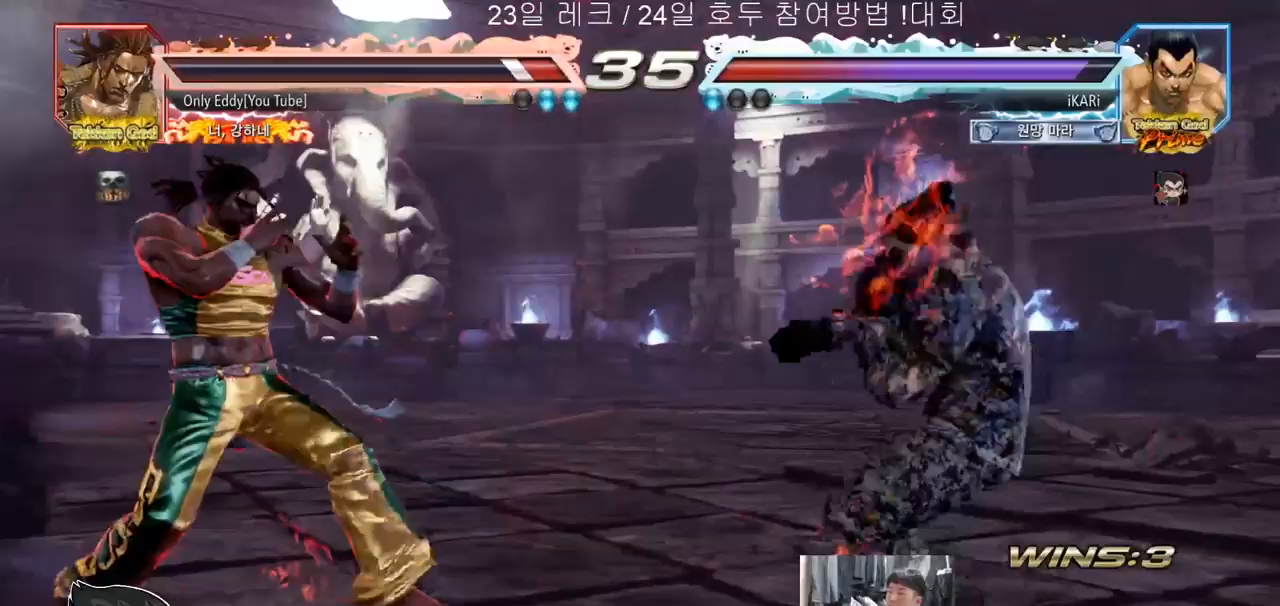
{"buttons": [], "left_stick": "center", "events": [[17, "TRIANGLE", "down"], [83, "TRIANGLE", "up"], [83, "left_stick", "center"]]}
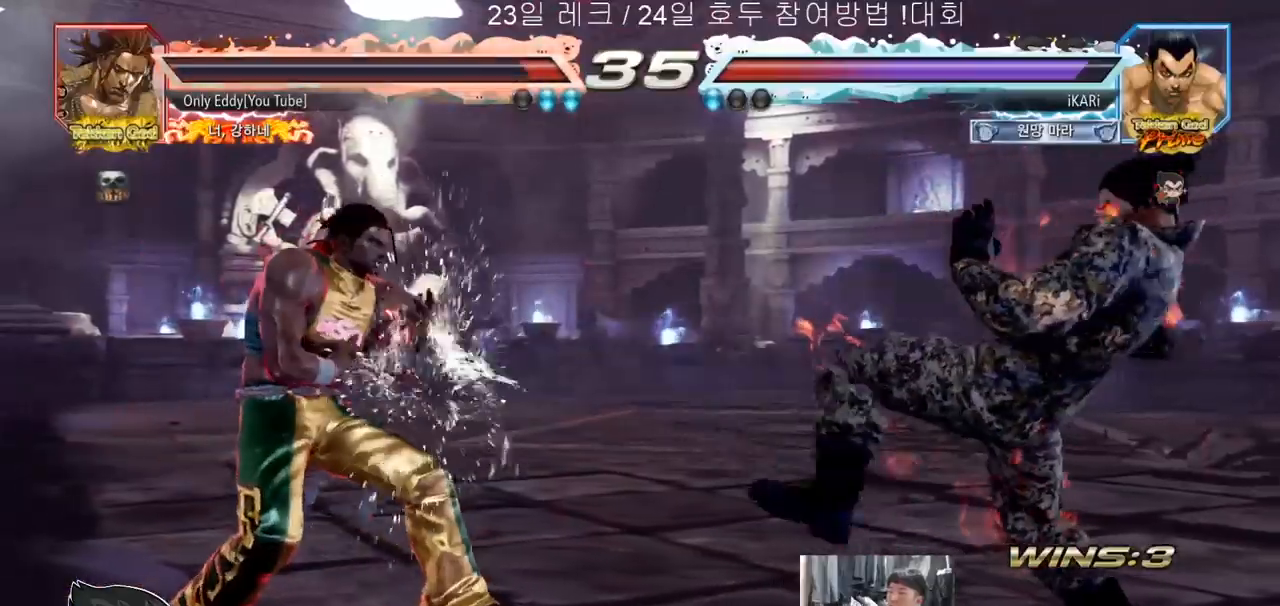
{"buttons": [], "left_stick": "right", "events": [[117, "left_stick", "right"], [167, "left_stick", "center"], [250, "left_stick", "right"]]}
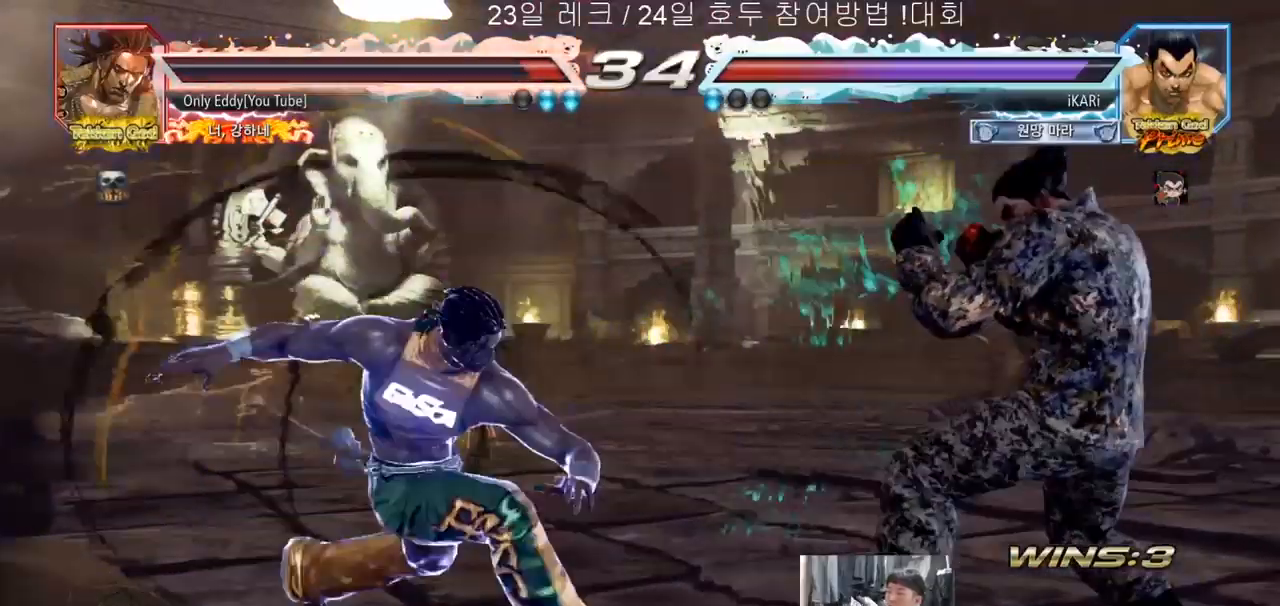
{"buttons": [], "left_stick": "right", "events": []}
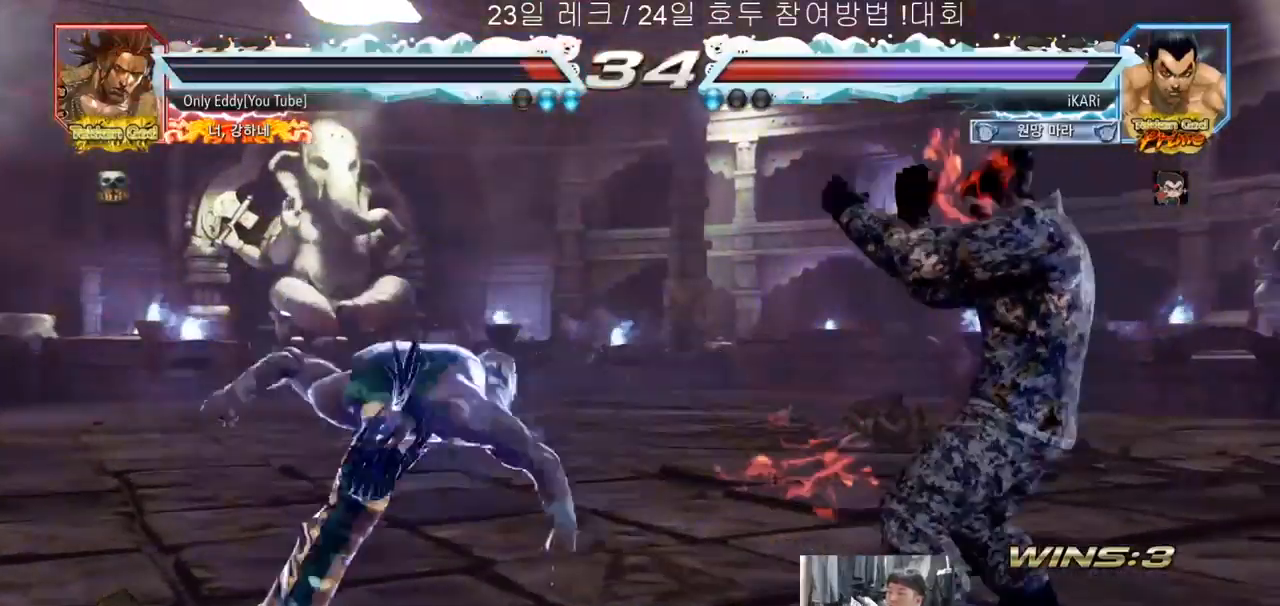
{"buttons": [], "left_stick": "right", "events": []}
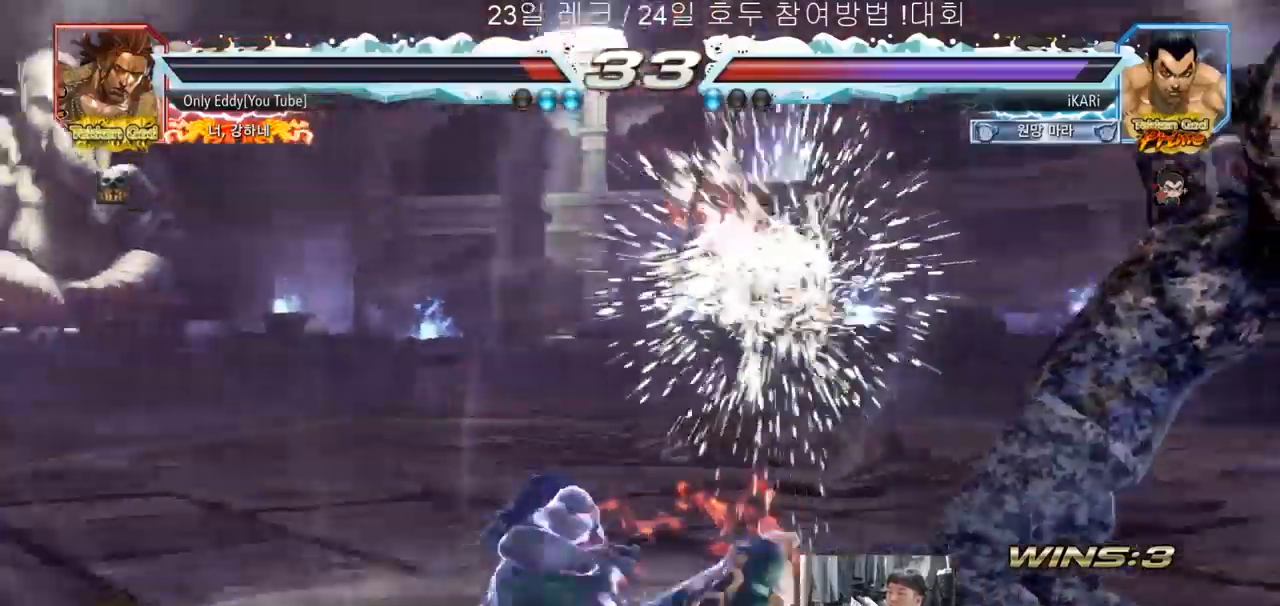
{"buttons": [], "left_stick": "right", "events": [[117, "left_stick", "center"], [333, "left_stick", "right"], [383, "left_stick", "center"], [467, "left_stick", "right"]]}
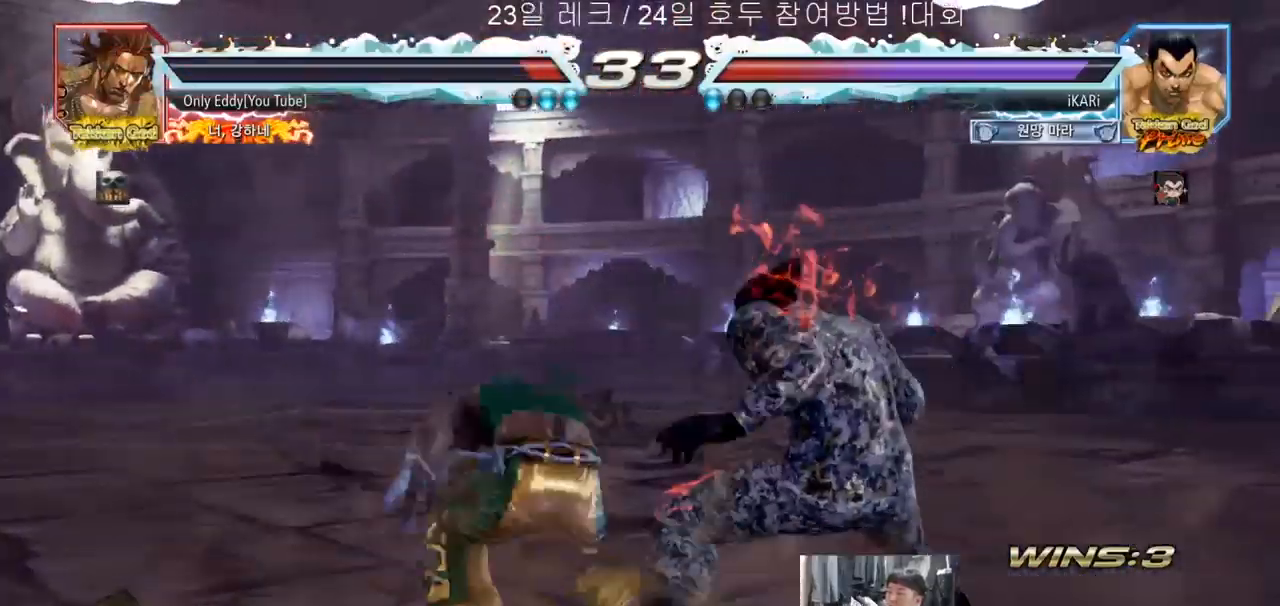
{"buttons": [], "left_stick": "down-right", "events": [[450, "left_stick", "down-right"]]}
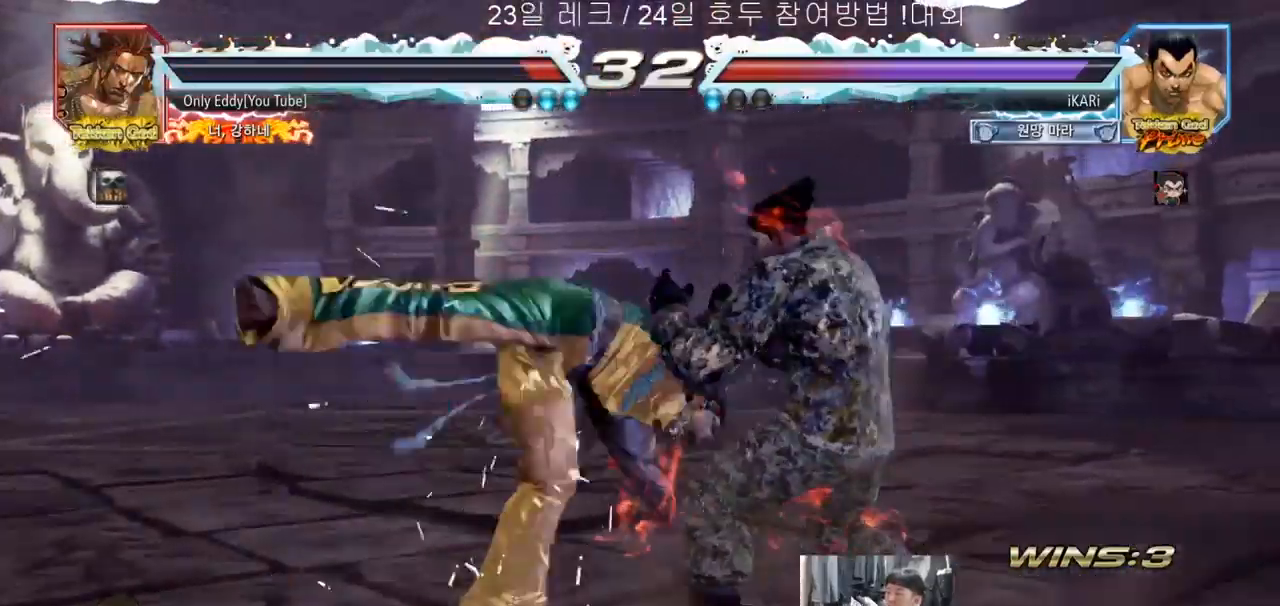
{"buttons": [], "left_stick": "right", "events": [[250, "left_stick", "right"]]}
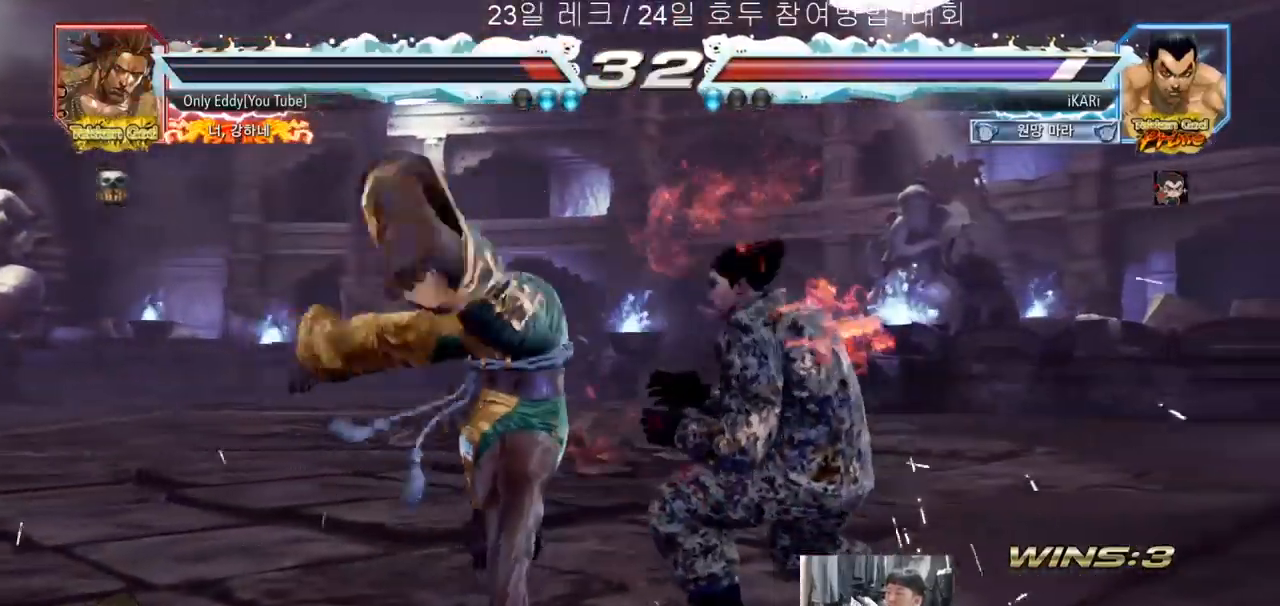
{"buttons": [], "left_stick": "right", "events": []}
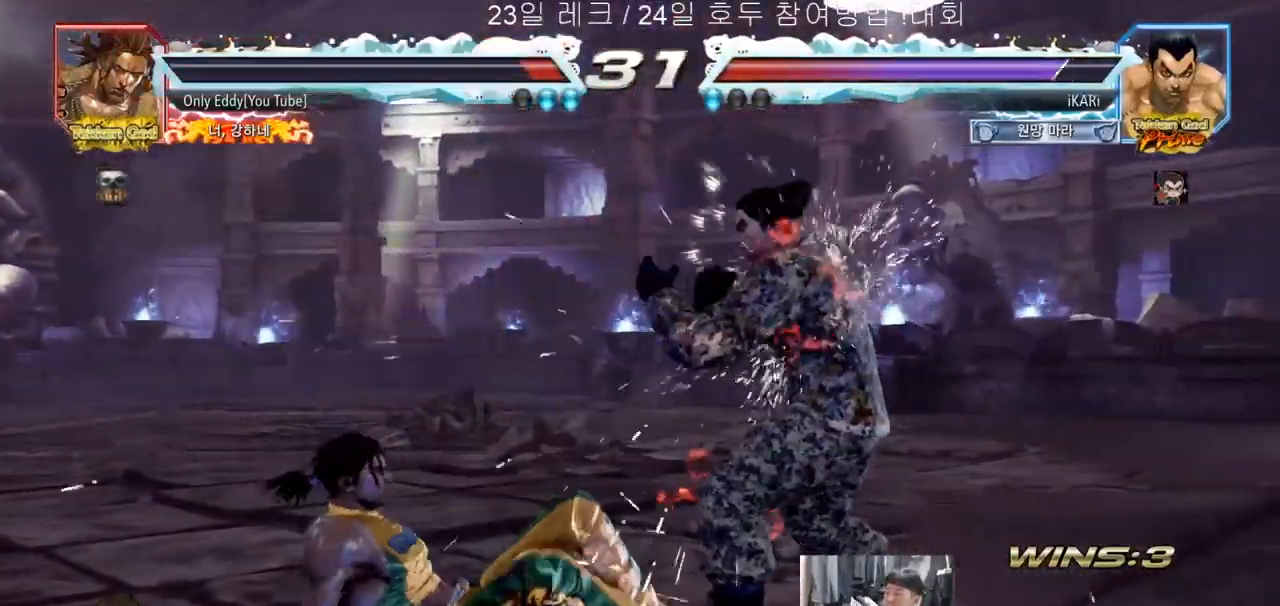
{"buttons": [], "left_stick": "right", "events": [[433, "left_stick", "center"], [500, "left_stick", "right"]]}
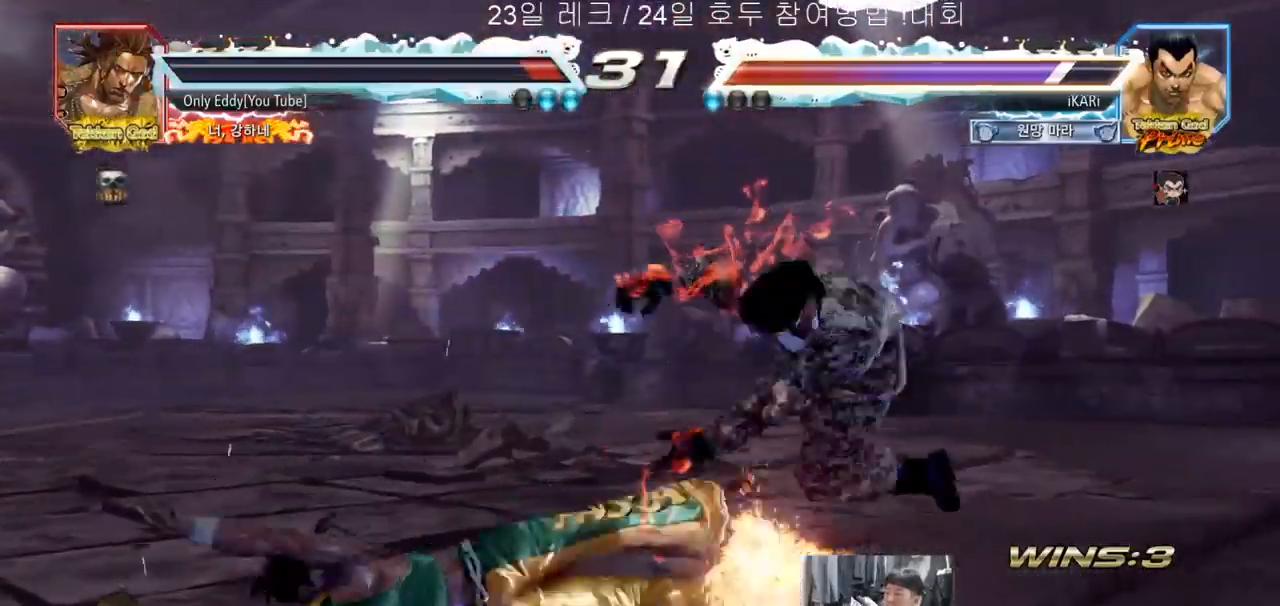
{"buttons": [], "left_stick": "down-right", "events": [[133, "left_stick", "down-right"]]}
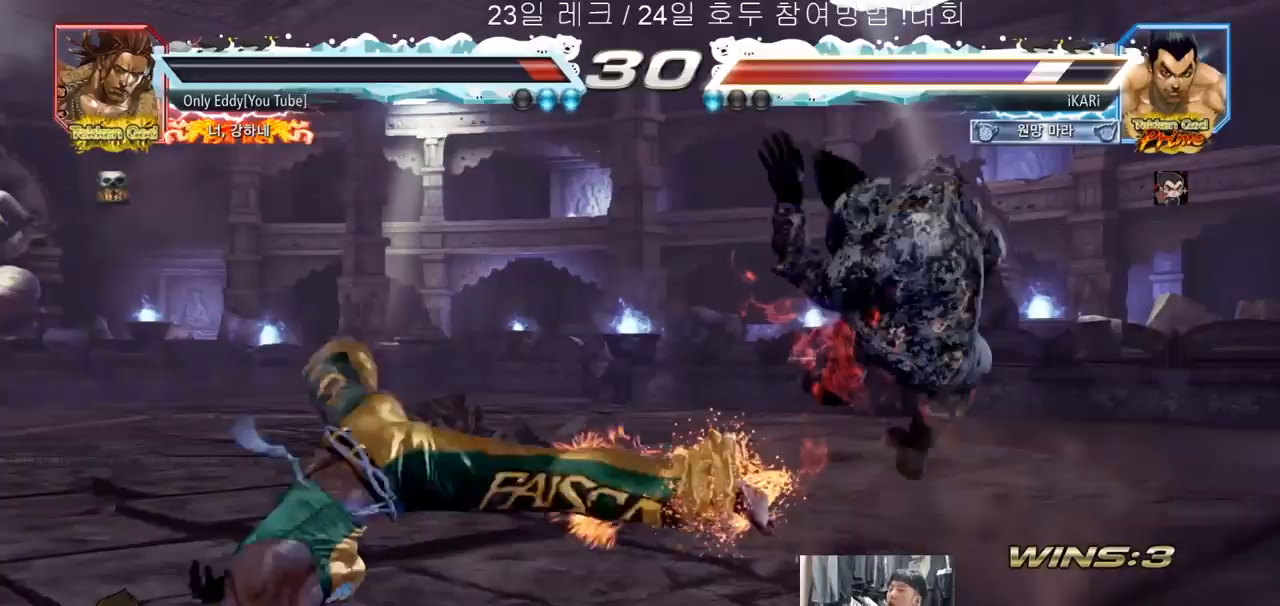
{"buttons": [], "left_stick": "center", "events": [[100, "left_stick", "right"], [333, "left_stick", "center"]]}
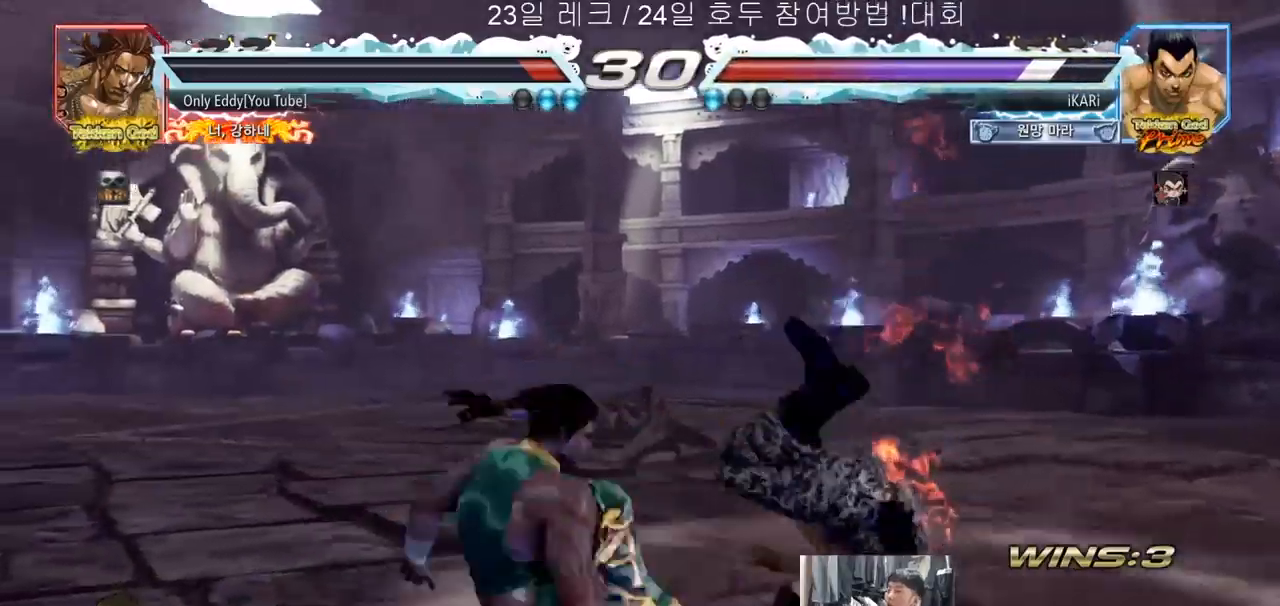
{"buttons": [], "left_stick": "center", "events": []}
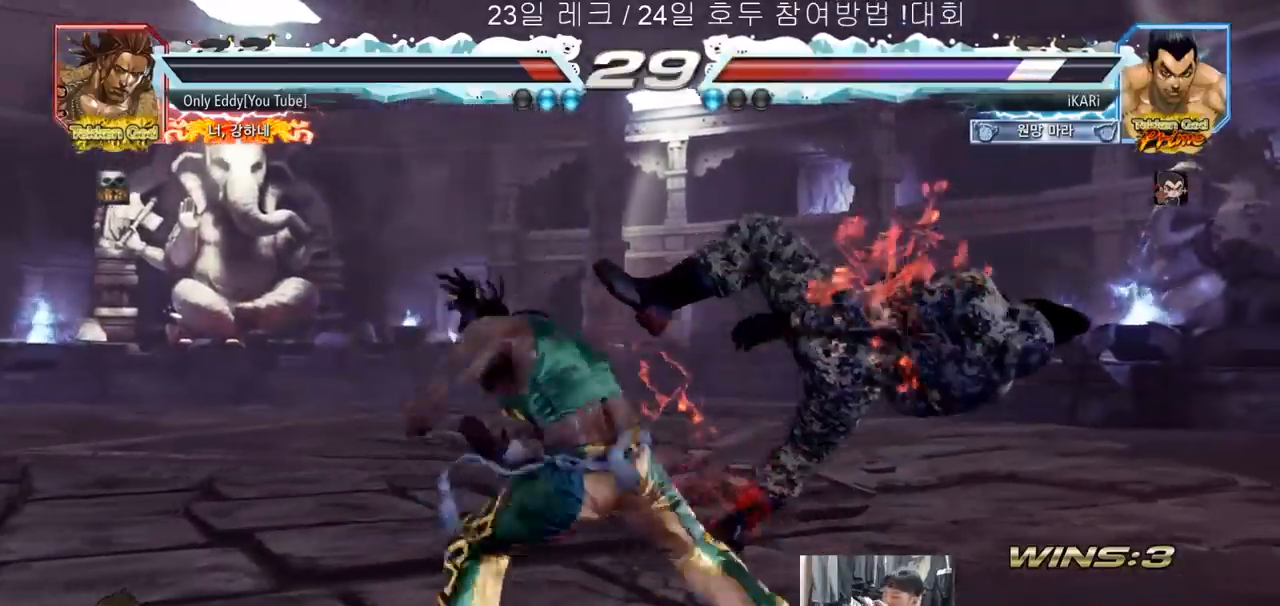
{"buttons": [], "left_stick": "center", "events": []}
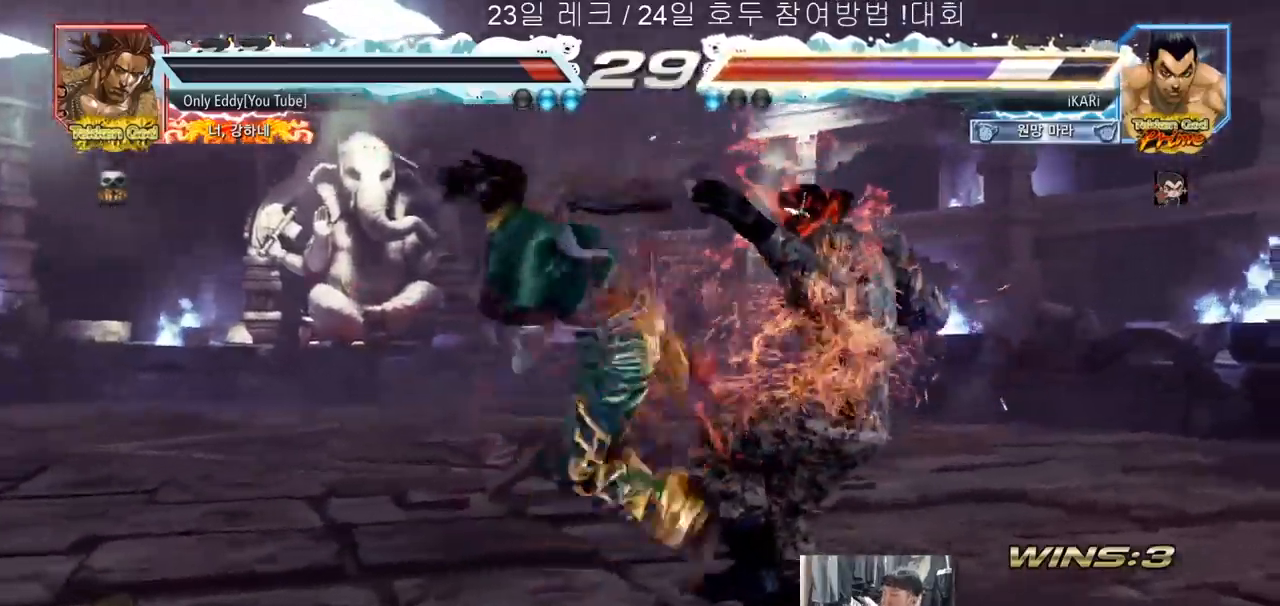
{"buttons": [], "left_stick": "center", "events": []}